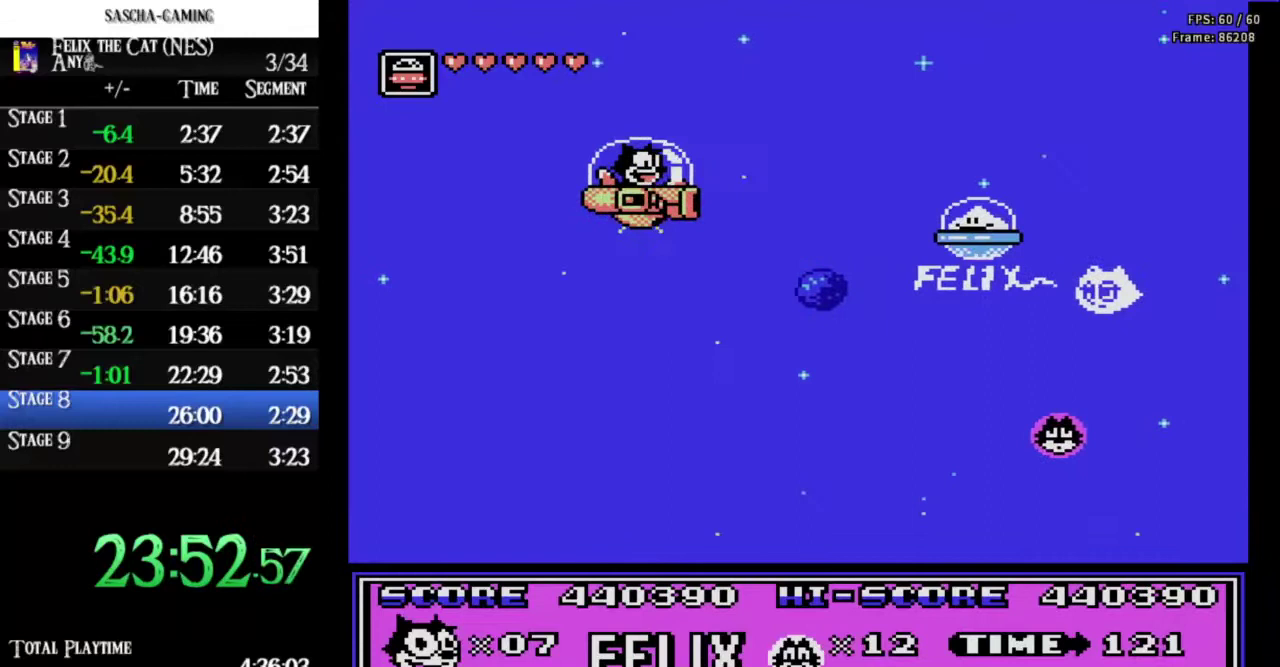
Gameplay with a controller (Nintendo layout); each line is a JSON object with the inputs held at the frame after it. "events" lists button and stick changes between this image and that frame as [ms after this image, input, new state], when the widget could be followed in between. Not read: L3 R3 START.
{"buttons": ["DPAD_RIGHT"]}
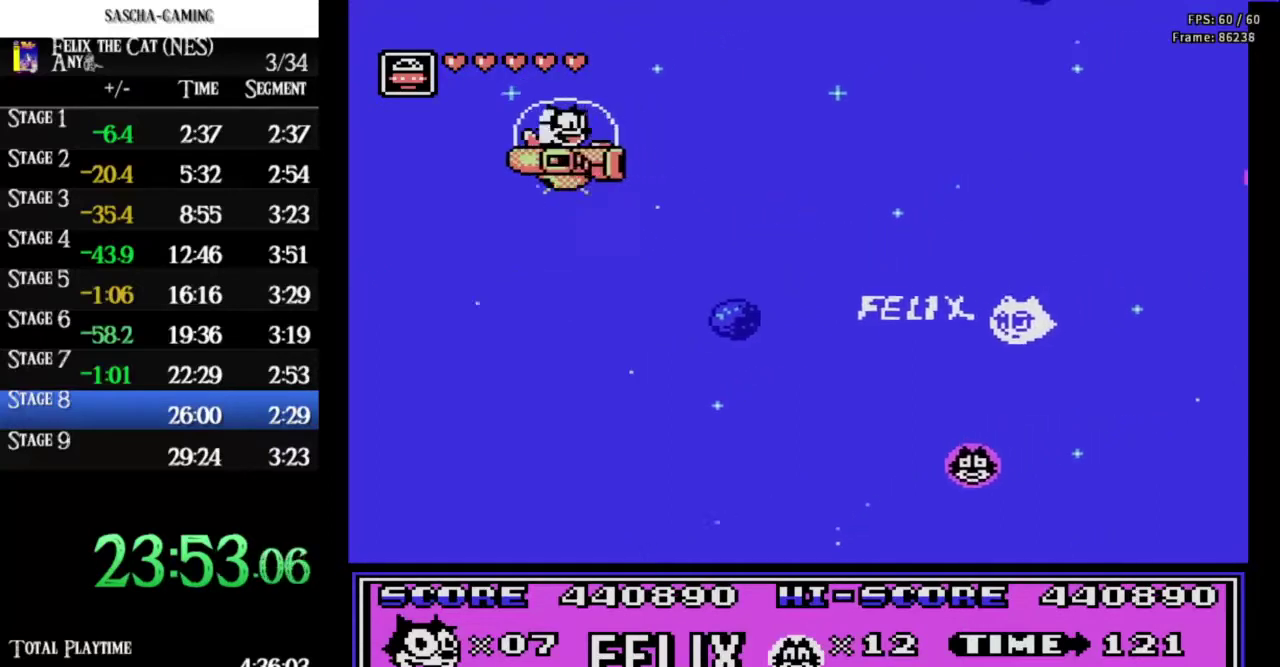
{"buttons": ["DPAD_LEFT"], "events": [[433, "DPAD_RIGHT", "up"], [500, "DPAD_LEFT", "down"]]}
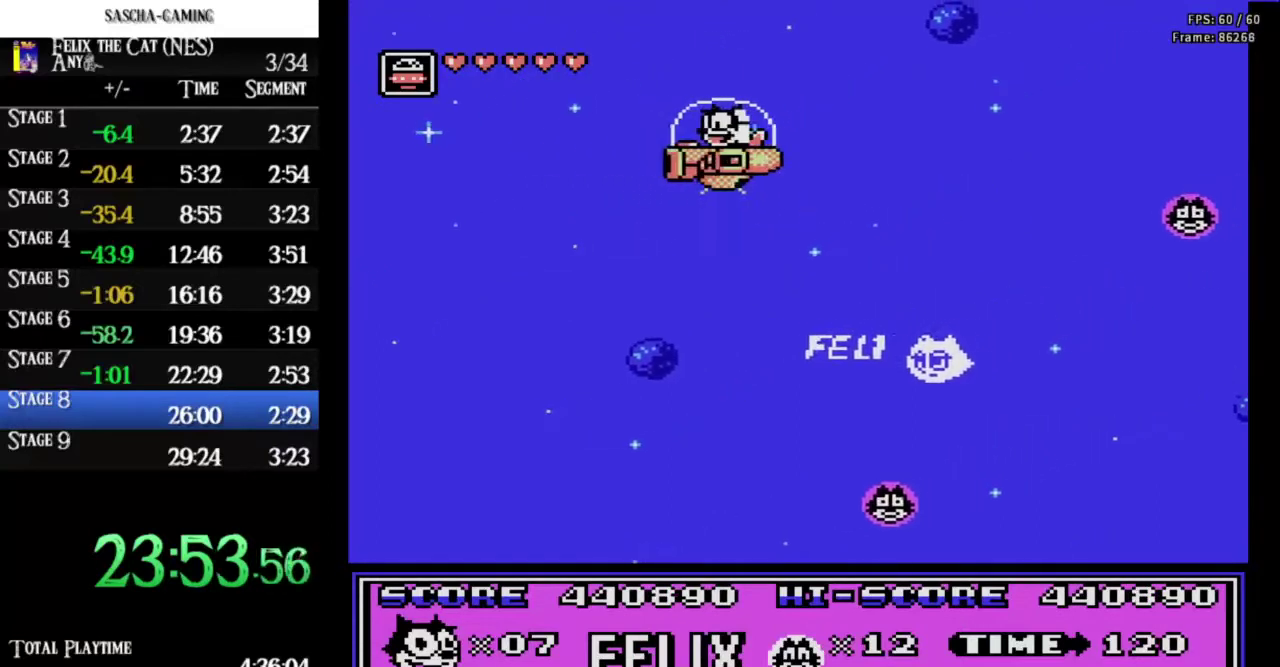
{"buttons": ["DPAD_RIGHT"], "events": [[233, "DPAD_LEFT", "up"], [300, "DPAD_RIGHT", "down"]]}
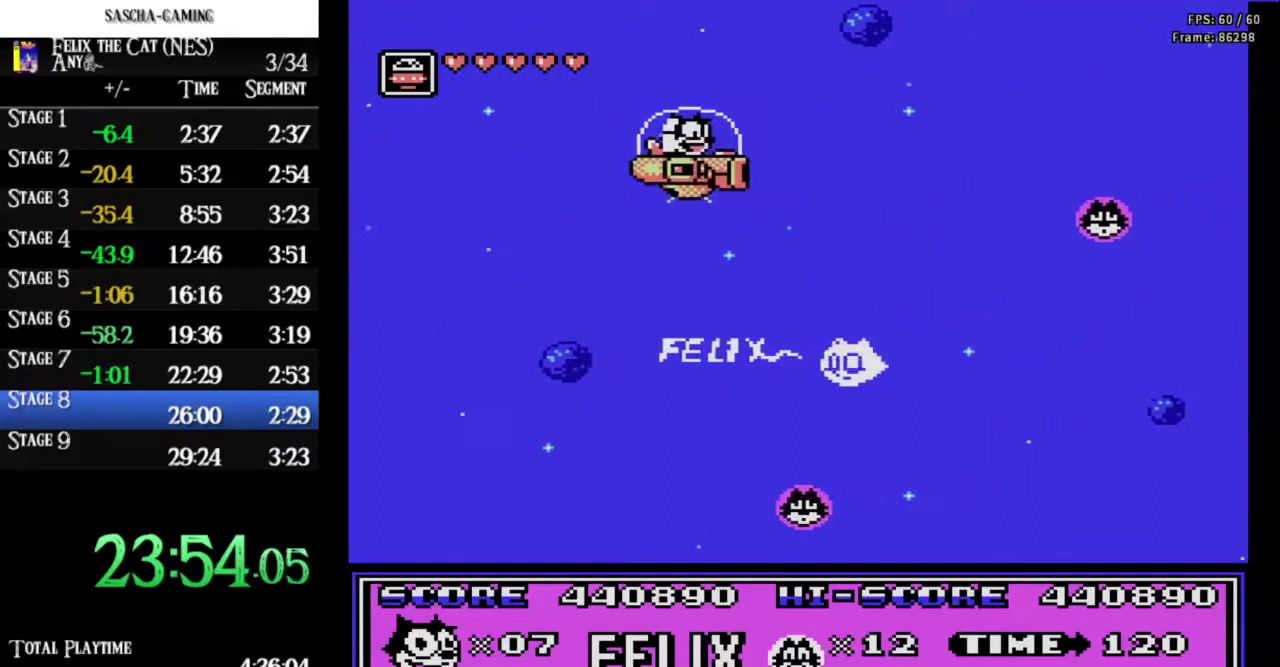
{"buttons": ["DPAD_LEFT"], "events": [[133, "DPAD_RIGHT", "up"], [200, "DPAD_LEFT", "down"]]}
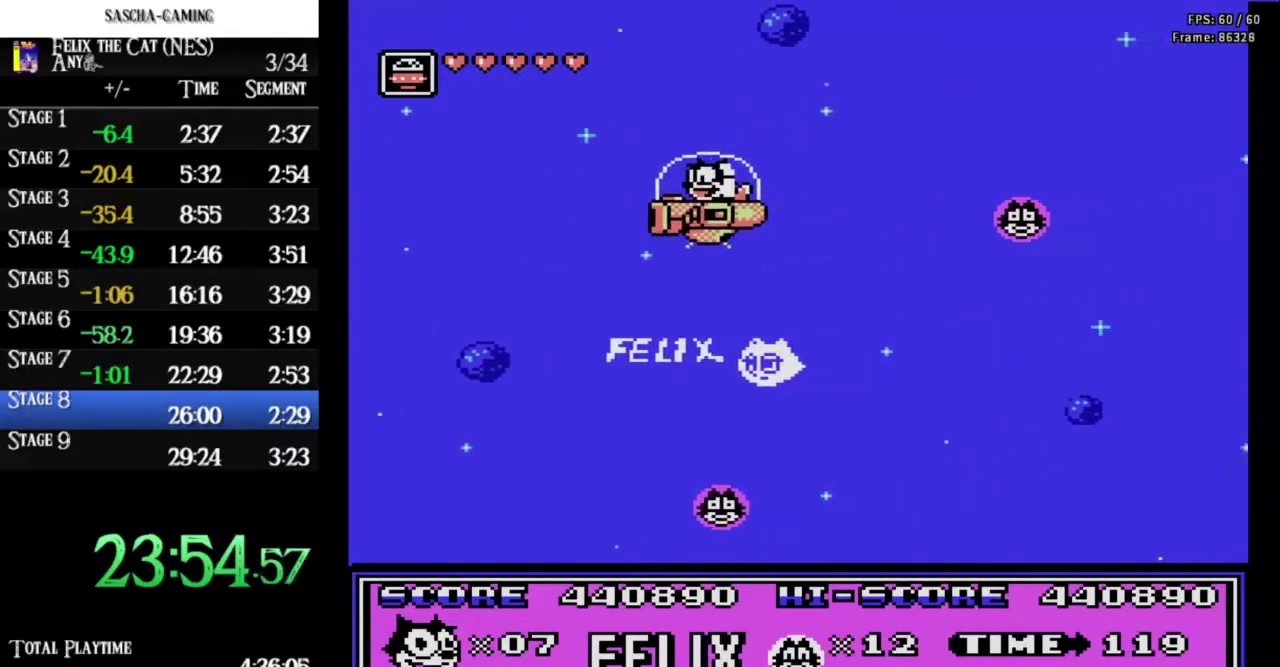
{"buttons": ["DPAD_RIGHT"], "events": [[200, "DPAD_LEFT", "up"], [267, "DPAD_RIGHT", "down"]]}
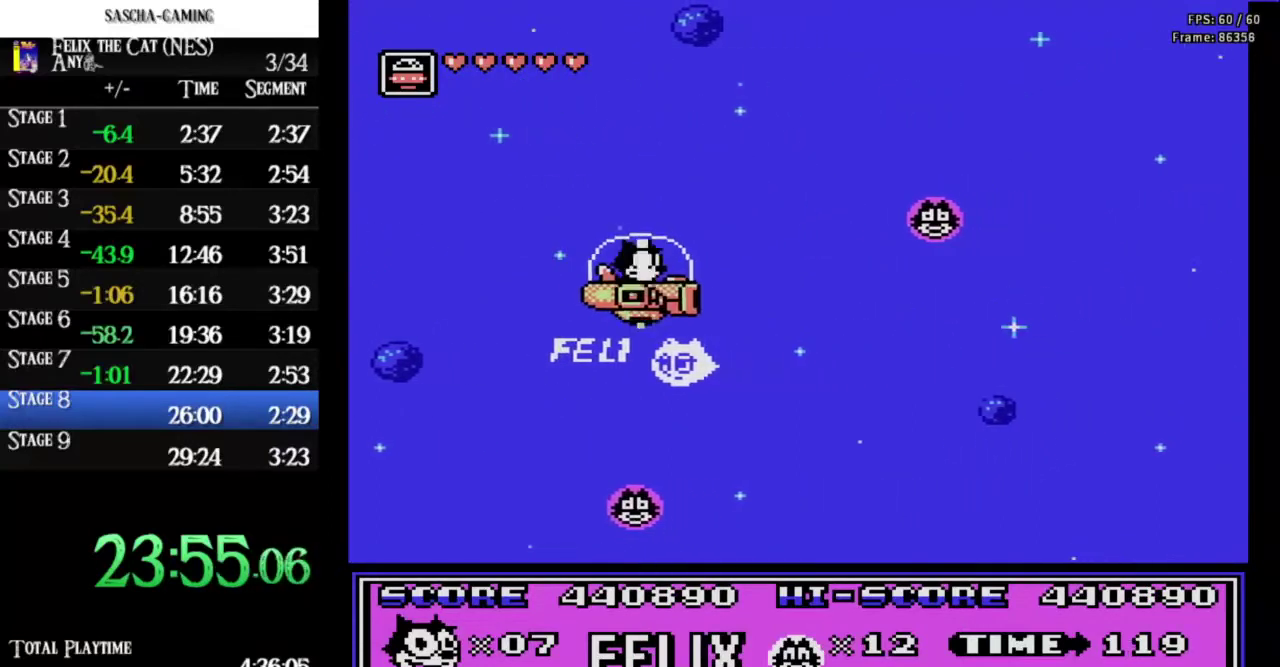
{"buttons": ["DPAD_LEFT"], "events": [[33, "DPAD_RIGHT", "up"], [100, "DPAD_LEFT", "down"]]}
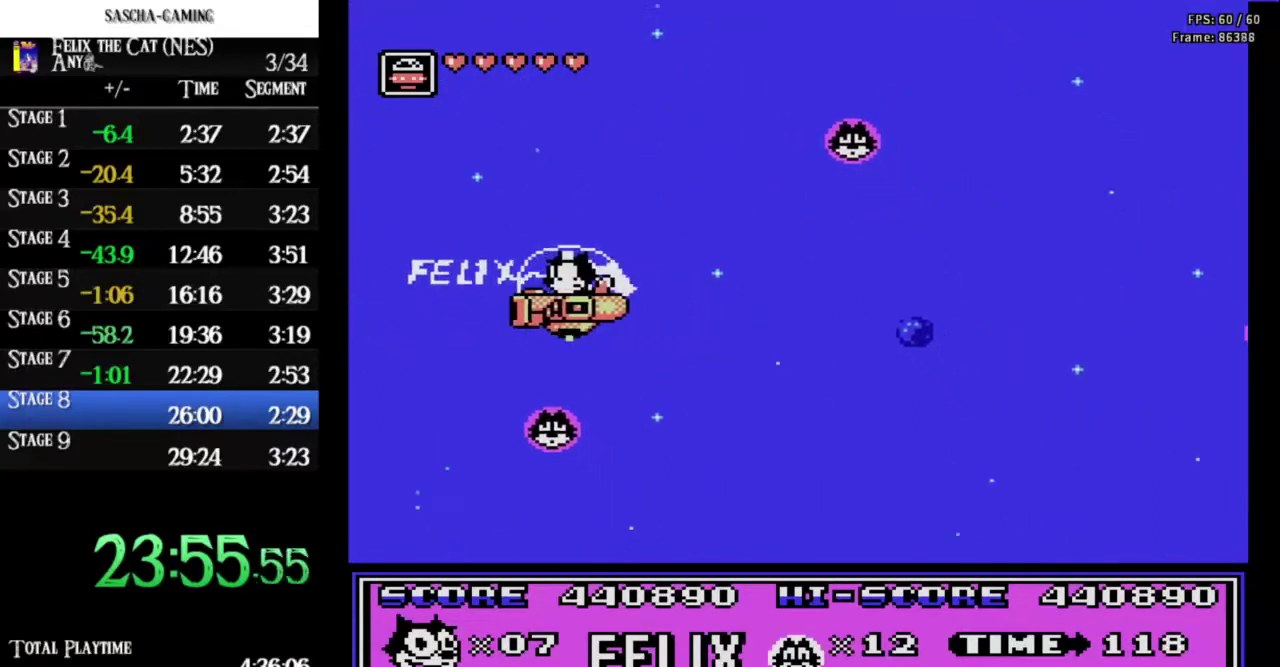
{"buttons": ["DPAD_RIGHT"], "events": [[100, "DPAD_LEFT", "up"], [233, "DPAD_RIGHT", "down"], [300, "DPAD_LEFT", "down"], [300, "DPAD_RIGHT", "up"], [467, "DPAD_LEFT", "up"], [500, "DPAD_RIGHT", "down"]]}
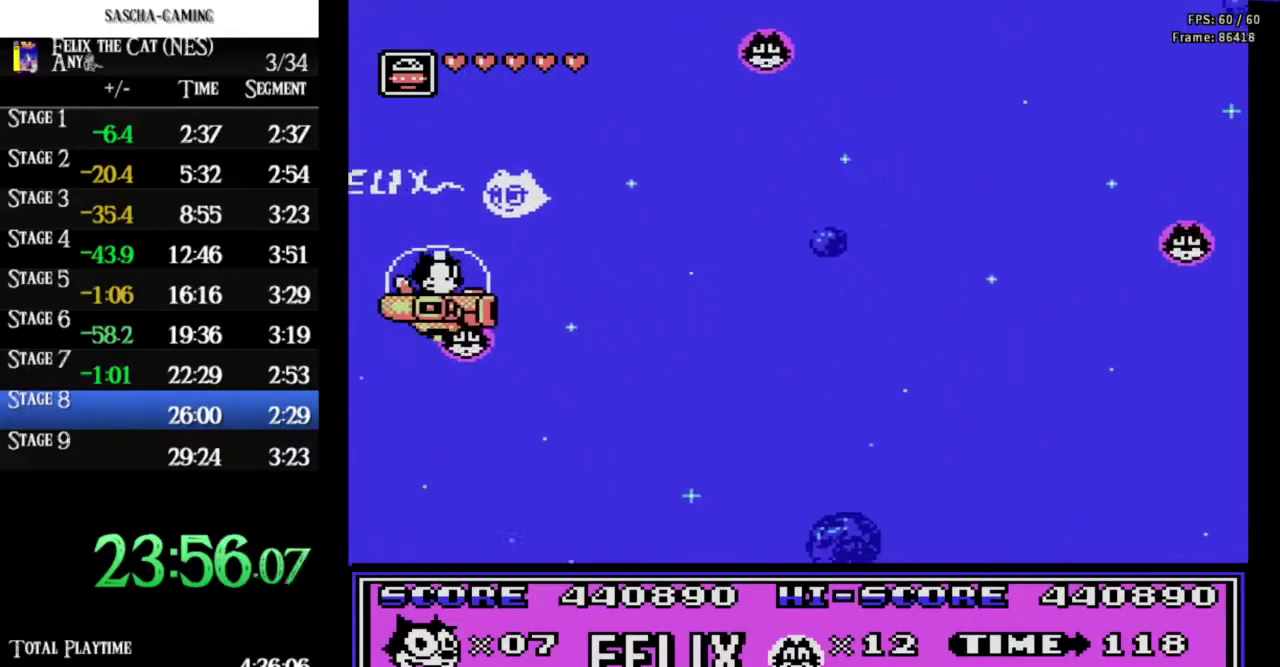
{"buttons": ["A", "DPAD_UP"], "events": [[133, "A", "down"], [267, "A", "up"], [333, "A", "down"], [333, "DPAD_UP", "down"], [367, "DPAD_RIGHT", "up"]]}
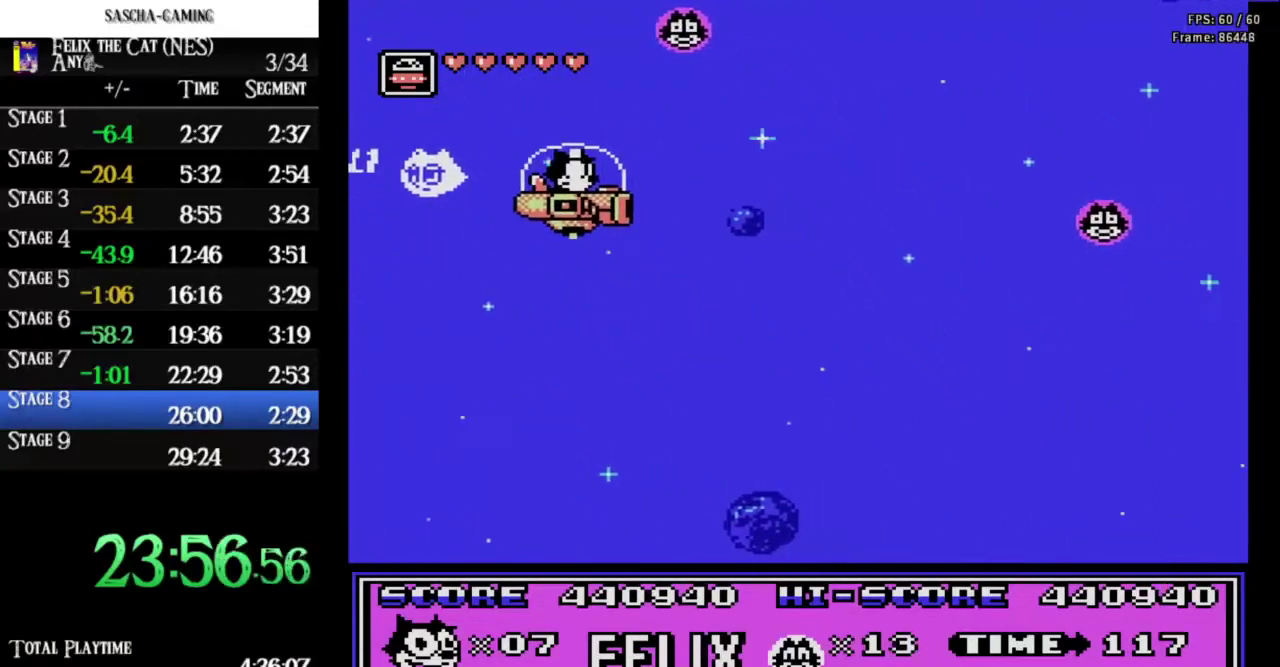
{"buttons": ["DPAD_LEFT"], "events": [[33, "DPAD_LEFT", "down"], [67, "DPAD_UP", "up"], [133, "A", "up"], [167, "DPAD_UP", "down"], [200, "A", "down"], [200, "DPAD_LEFT", "up"], [300, "A", "up"], [300, "DPAD_RIGHT", "down"], [367, "A", "down"], [400, "DPAD_LEFT", "down"], [400, "DPAD_RIGHT", "up"], [433, "DPAD_UP", "up"], [467, "A", "up"]]}
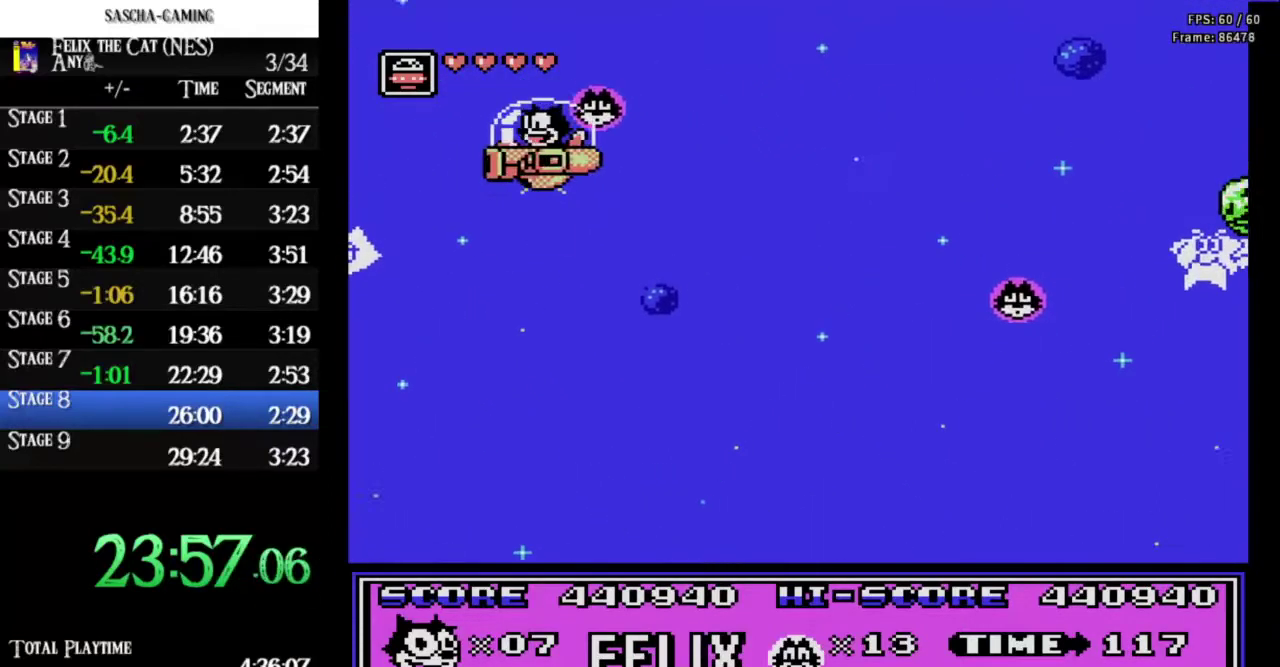
{"buttons": ["DPAD_RIGHT"], "events": [[33, "DPAD_LEFT", "up"], [67, "DPAD_RIGHT", "down"]]}
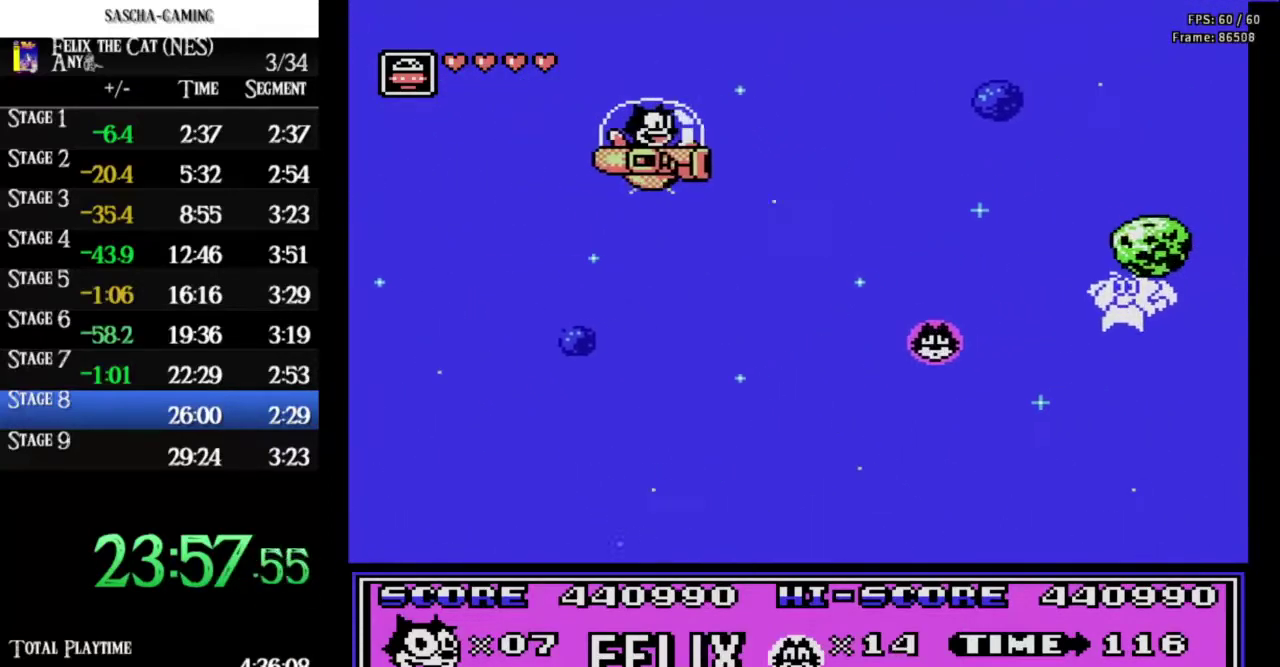
{"buttons": ["DPAD_LEFT"], "events": [[367, "DPAD_RIGHT", "up"], [400, "DPAD_LEFT", "down"]]}
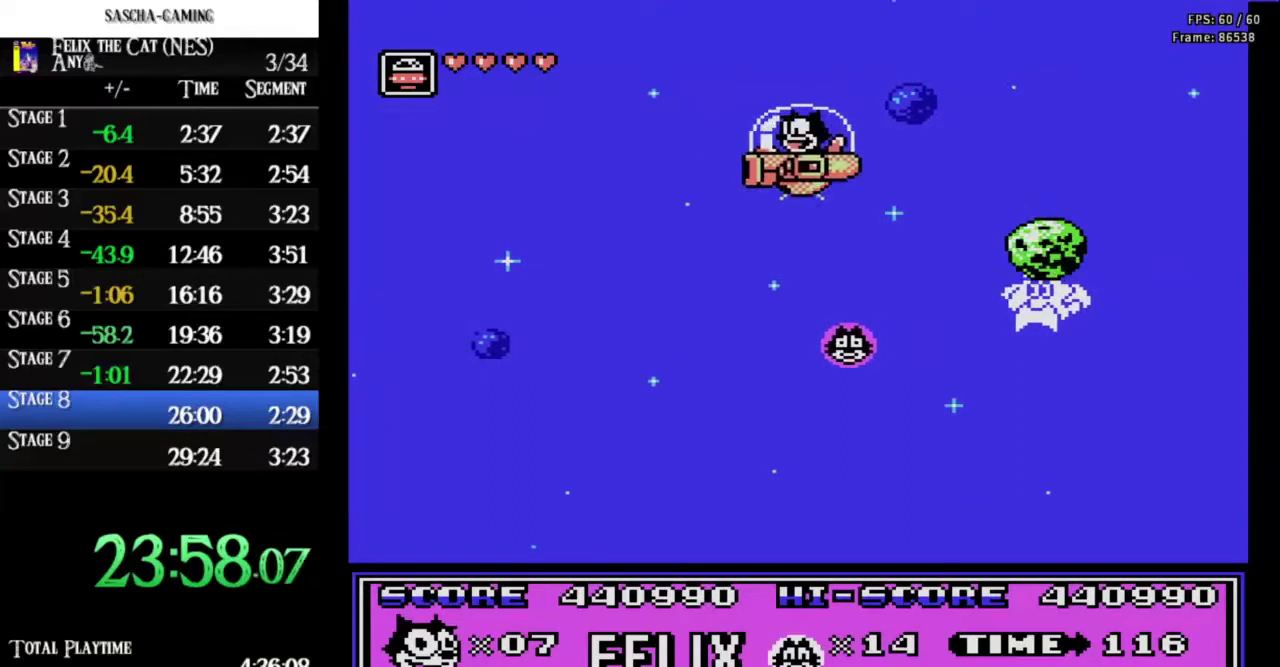
{"buttons": ["B"], "events": [[200, "DPAD_LEFT", "up"], [267, "DPAD_RIGHT", "down"], [467, "B", "down"], [500, "DPAD_RIGHT", "up"]]}
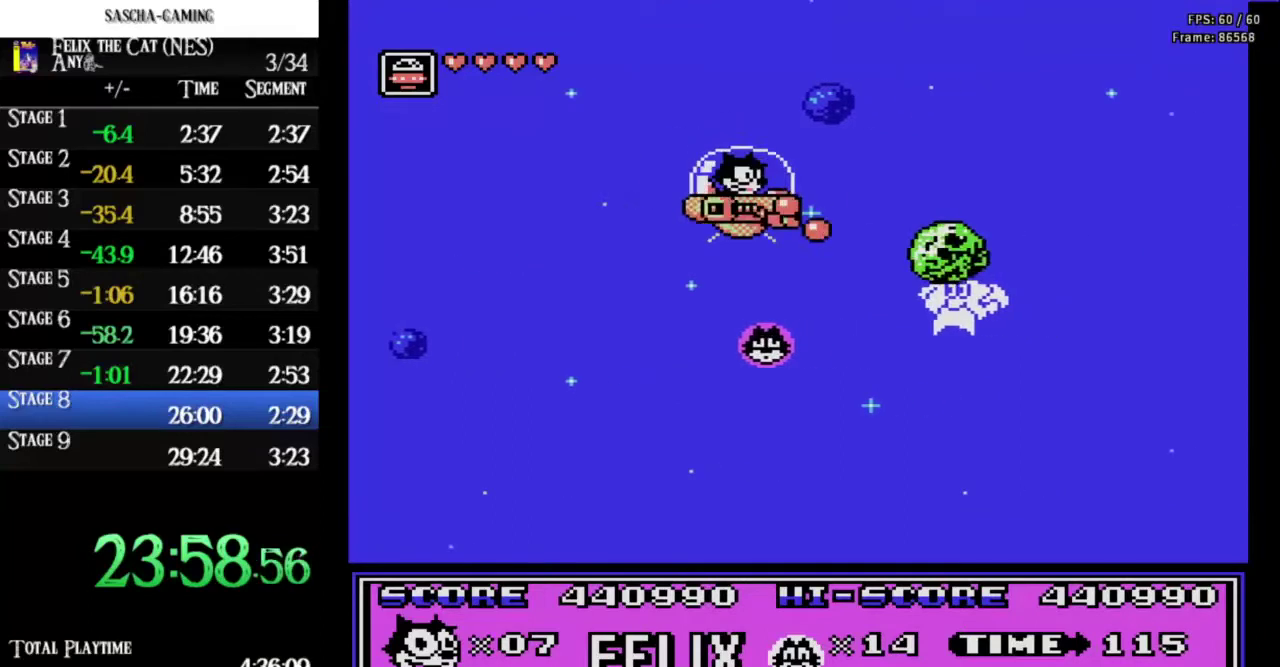
{"buttons": ["DPAD_LEFT"], "events": [[100, "B", "up"], [133, "DPAD_LEFT", "down"]]}
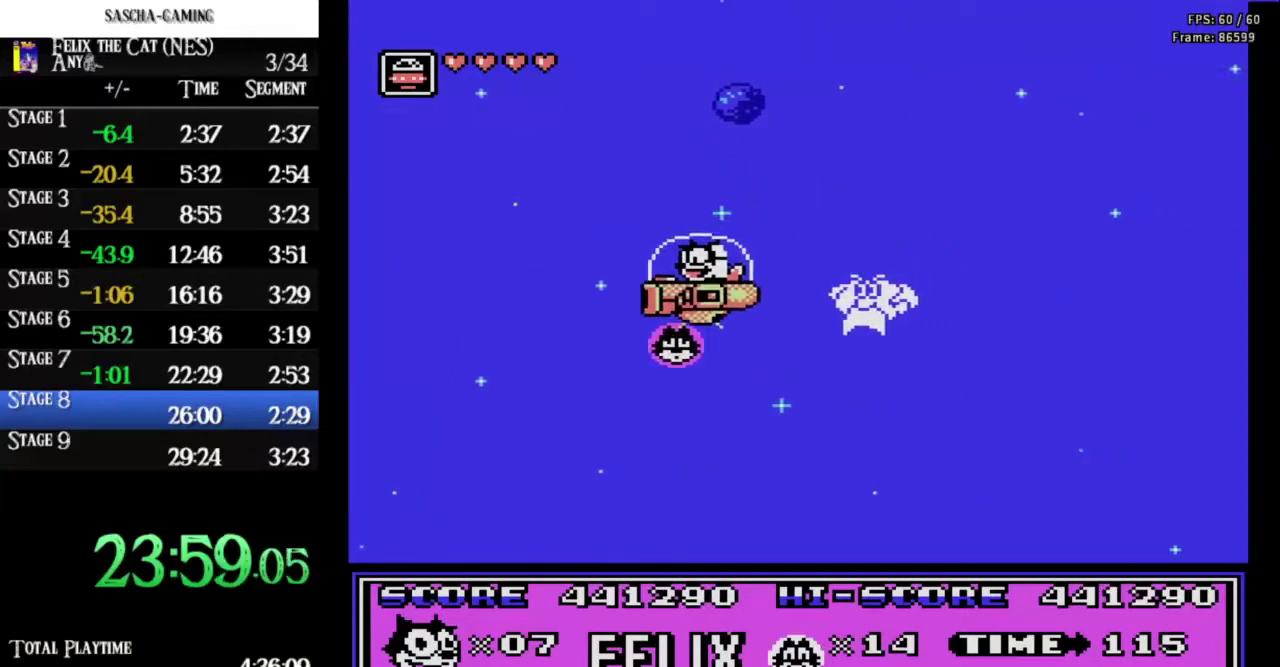
{"buttons": ["A", "DPAD_LEFT"], "events": [[67, "DPAD_LEFT", "up"], [67, "DPAD_RIGHT", "down"], [133, "A", "down"], [200, "DPAD_RIGHT", "up"], [233, "A", "up"], [233, "DPAD_LEFT", "down"], [300, "A", "down"], [400, "A", "up"], [467, "A", "down"]]}
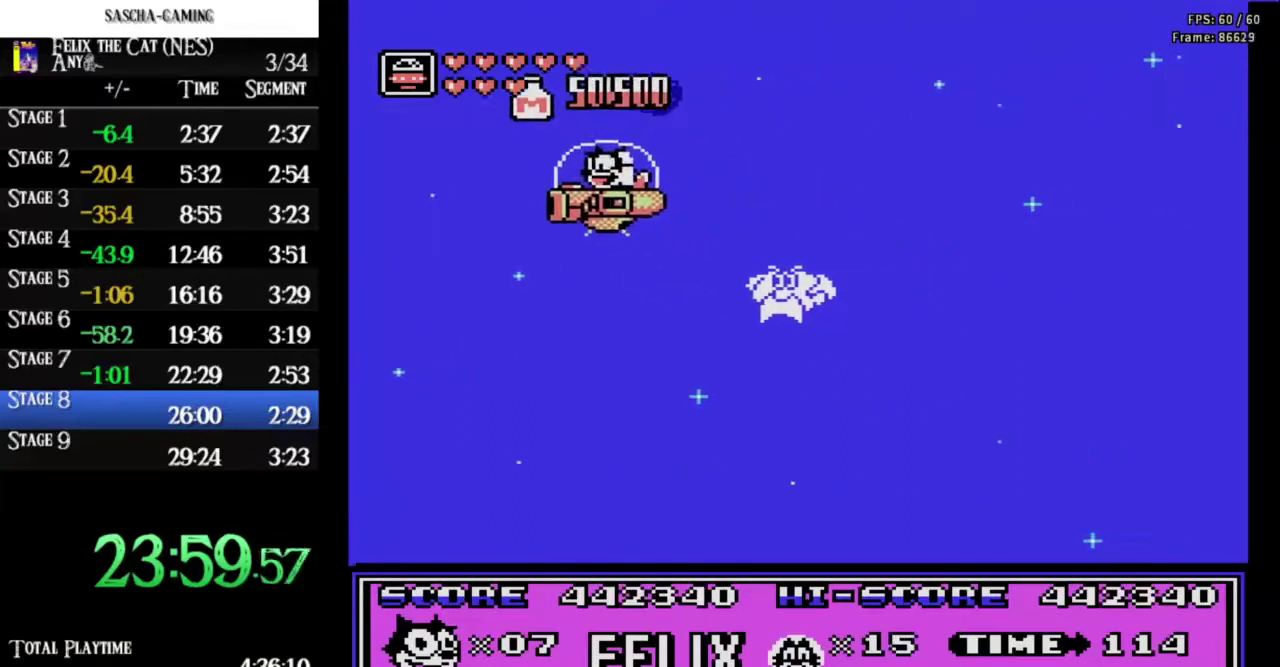
{"buttons": ["DPAD_LEFT"], "events": [[100, "A", "up"], [100, "DPAD_LEFT", "up"], [100, "DPAD_RIGHT", "down"], [200, "A", "down"], [233, "DPAD_LEFT", "down"], [233, "DPAD_RIGHT", "up"], [300, "A", "up"]]}
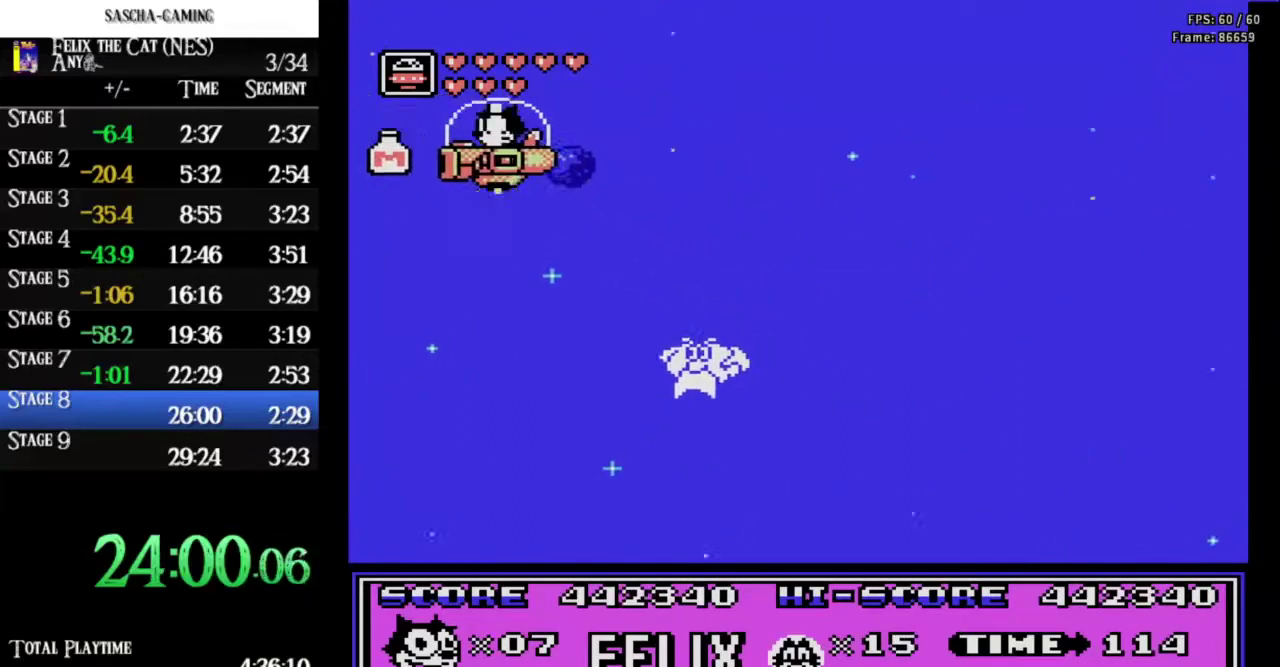
{"buttons": ["B", "DPAD_RIGHT"], "events": [[233, "DPAD_LEFT", "up"], [267, "DPAD_RIGHT", "down"], [400, "B", "down"]]}
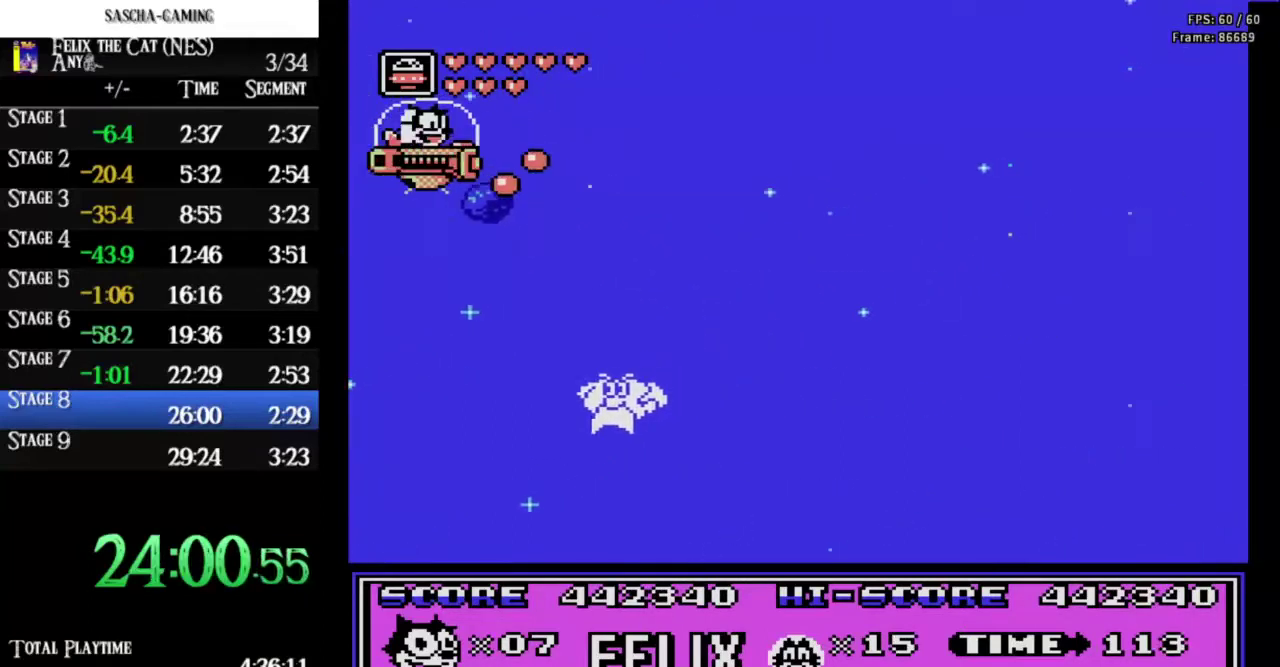
{"buttons": ["DPAD_LEFT"], "events": [[33, "B", "up"], [300, "DPAD_RIGHT", "up"], [400, "DPAD_LEFT", "down"]]}
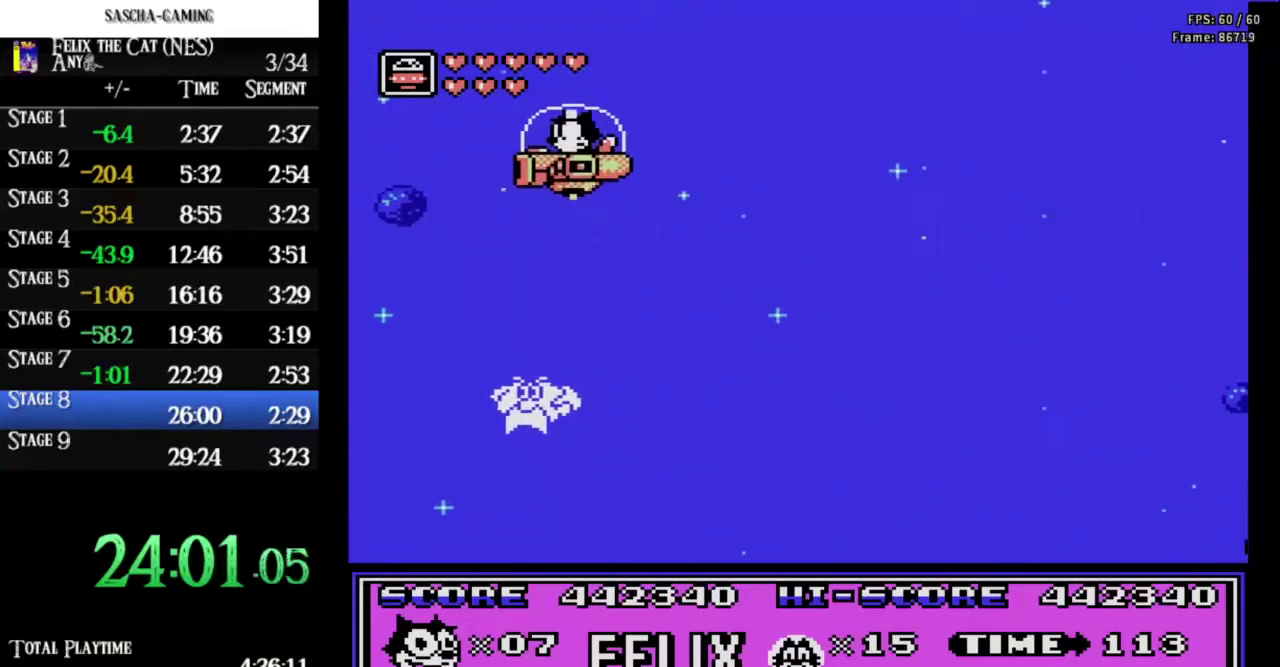
{"buttons": ["DPAD_RIGHT"], "events": [[67, "DPAD_LEFT", "up"], [100, "DPAD_RIGHT", "down"], [333, "B", "down"], [433, "B", "up"]]}
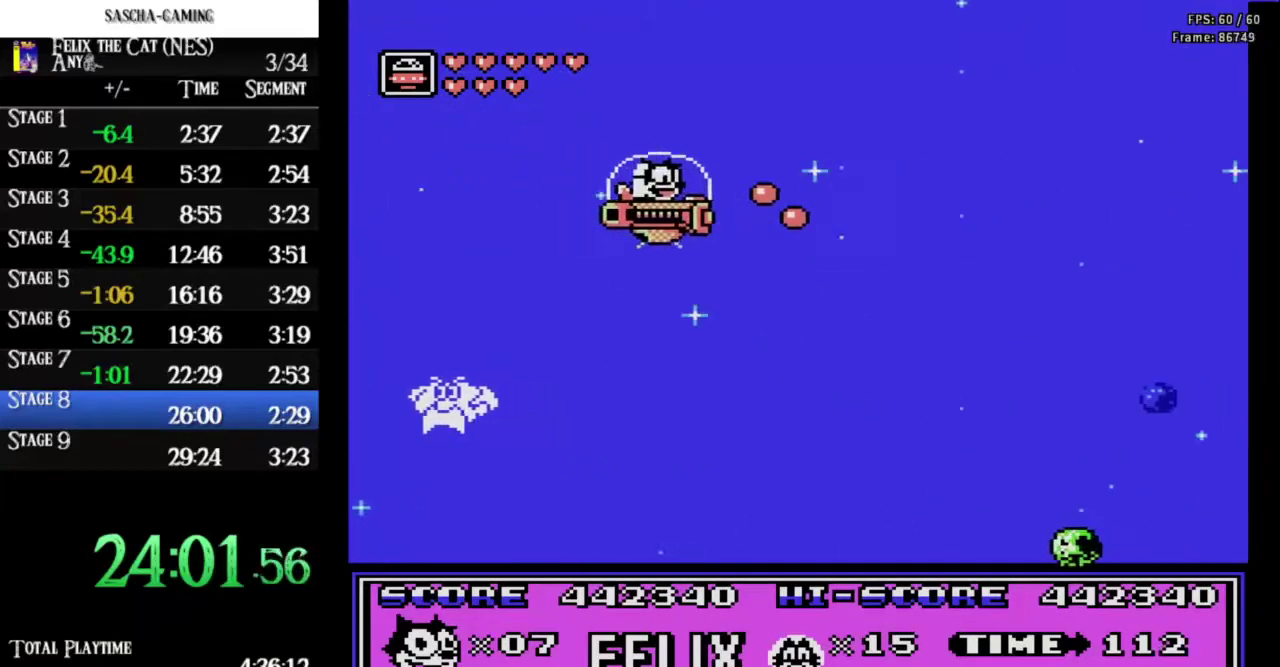
{"buttons": ["DPAD_RIGHT"], "events": [[33, "DPAD_RIGHT", "up"], [100, "DPAD_LEFT", "down"], [367, "DPAD_LEFT", "up"], [400, "DPAD_RIGHT", "down"]]}
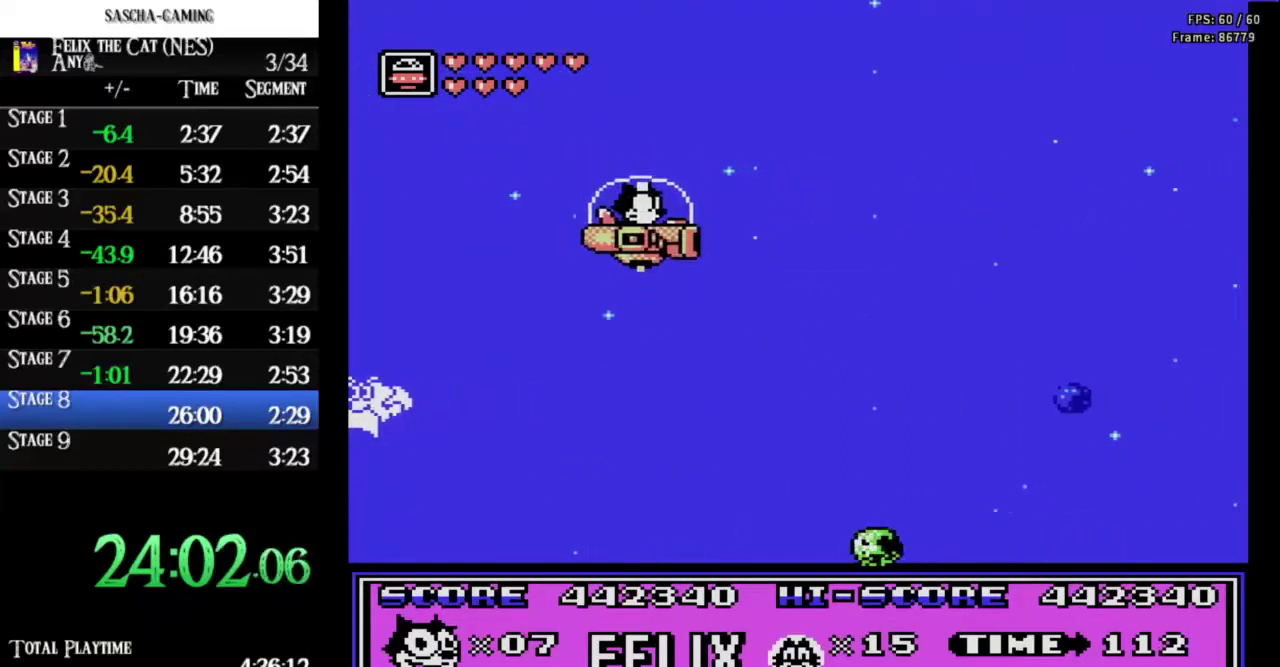
{"buttons": ["DPAD_LEFT"], "events": [[33, "B", "down"], [100, "DPAD_RIGHT", "up"], [133, "B", "up"], [367, "DPAD_LEFT", "down"]]}
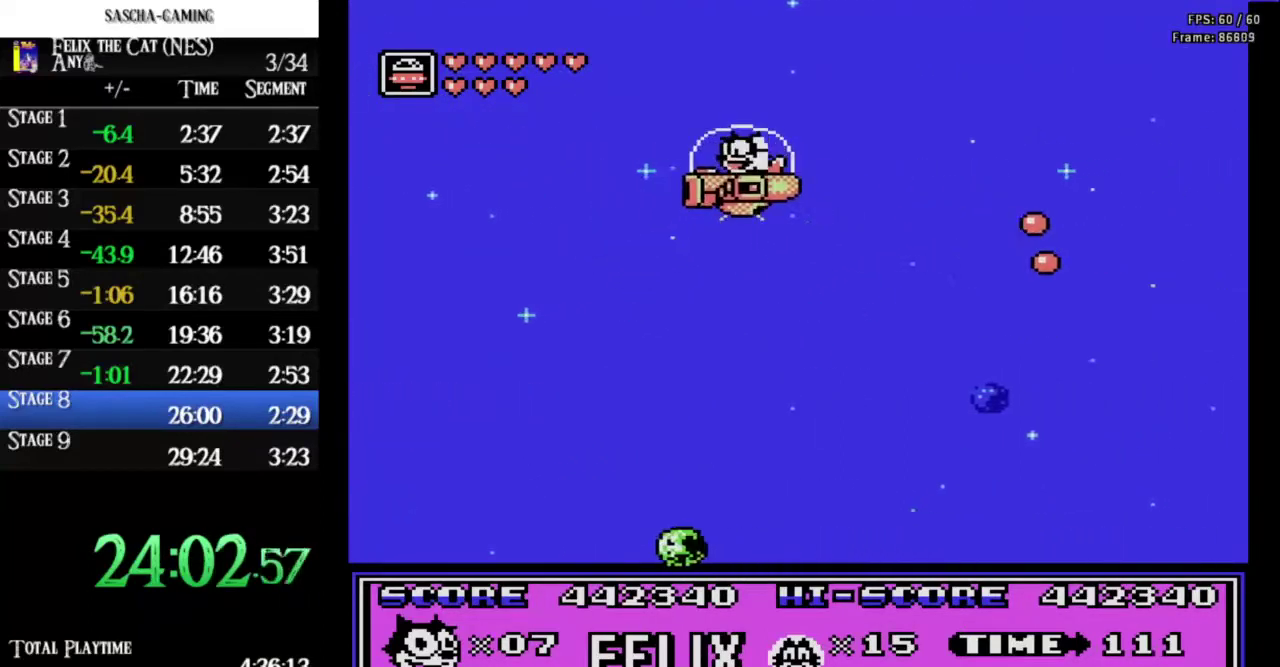
{"buttons": ["B"], "events": [[67, "DPAD_LEFT", "up"], [133, "DPAD_RIGHT", "down"], [233, "DPAD_RIGHT", "up"], [433, "B", "down"]]}
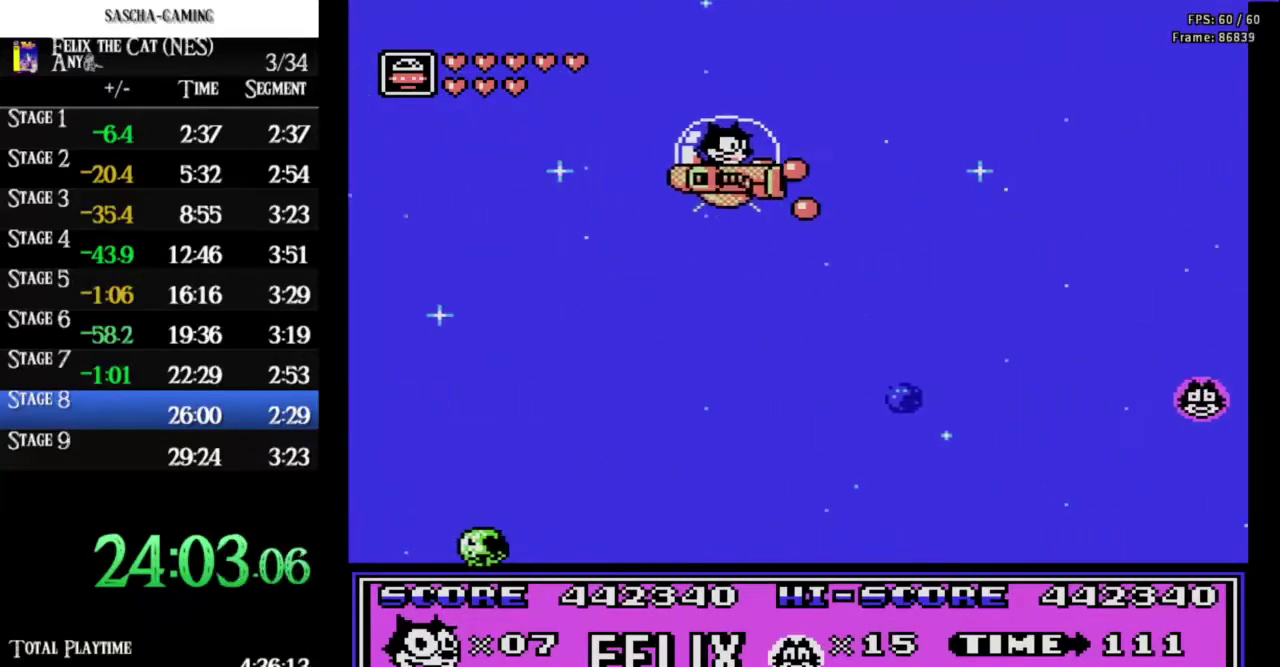
{"buttons": ["DPAD_LEFT"], "events": [[100, "B", "up"], [267, "DPAD_RIGHT", "down"], [433, "DPAD_RIGHT", "up"], [500, "DPAD_LEFT", "down"]]}
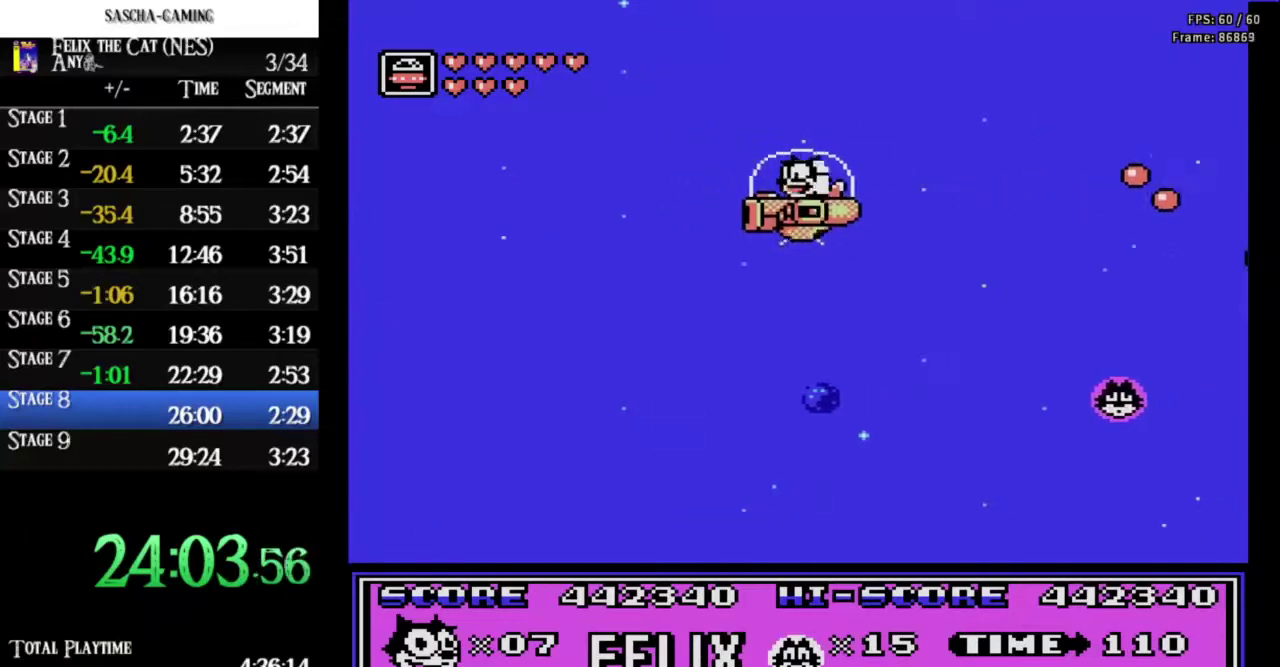
{"buttons": ["B"], "events": [[200, "DPAD_LEFT", "up"], [233, "DPAD_RIGHT", "down"], [367, "DPAD_RIGHT", "up"], [467, "B", "down"]]}
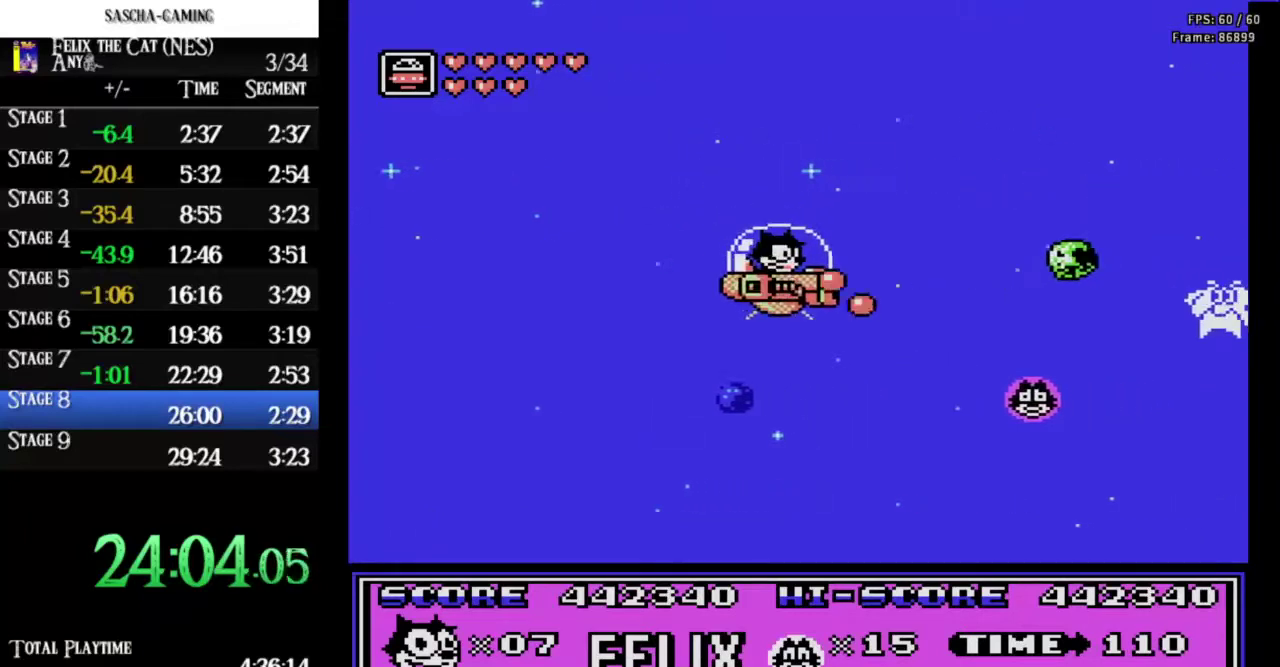
{"buttons": ["DPAD_RIGHT"], "events": [[133, "B", "up"], [233, "DPAD_LEFT", "down"], [333, "DPAD_LEFT", "up"], [400, "DPAD_RIGHT", "down"]]}
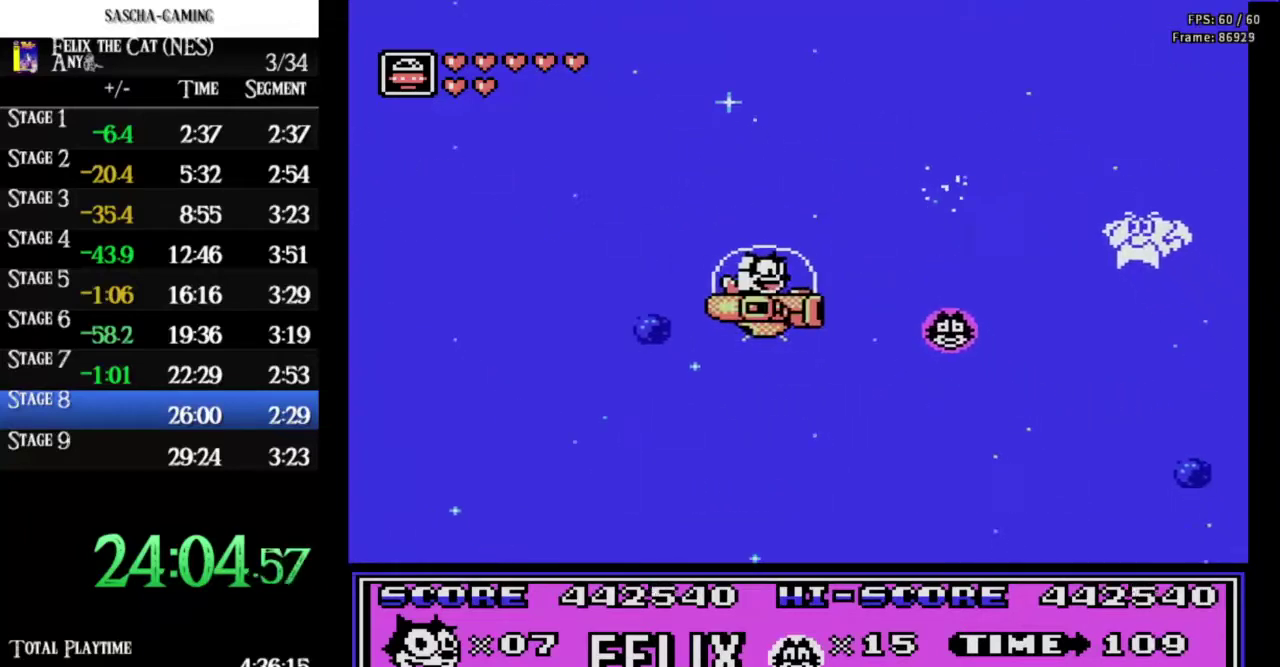
{"buttons": ["A", "DPAD_LEFT"], "events": [[267, "DPAD_RIGHT", "up"], [300, "A", "down"], [300, "DPAD_LEFT", "down"], [400, "A", "up"], [467, "A", "down"]]}
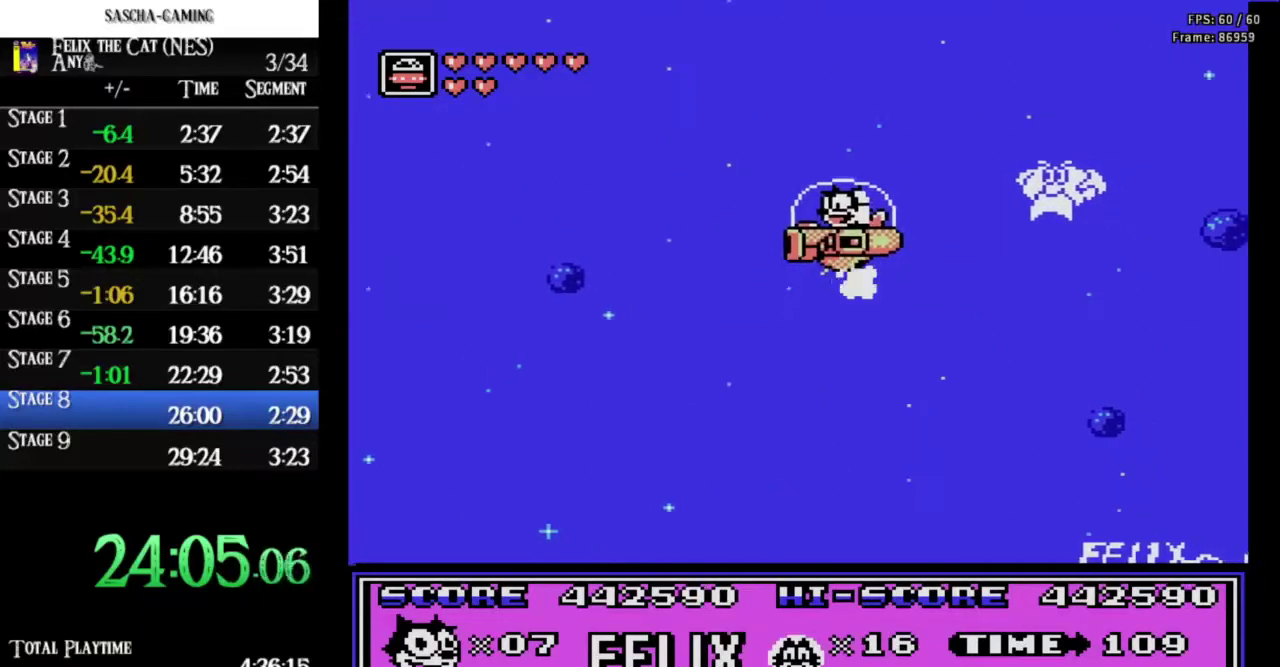
{"buttons": ["B"], "events": [[100, "A", "up"], [167, "A", "down"], [300, "A", "up"], [300, "DPAD_LEFT", "up"], [333, "DPAD_RIGHT", "down"], [433, "B", "down"], [467, "DPAD_RIGHT", "up"]]}
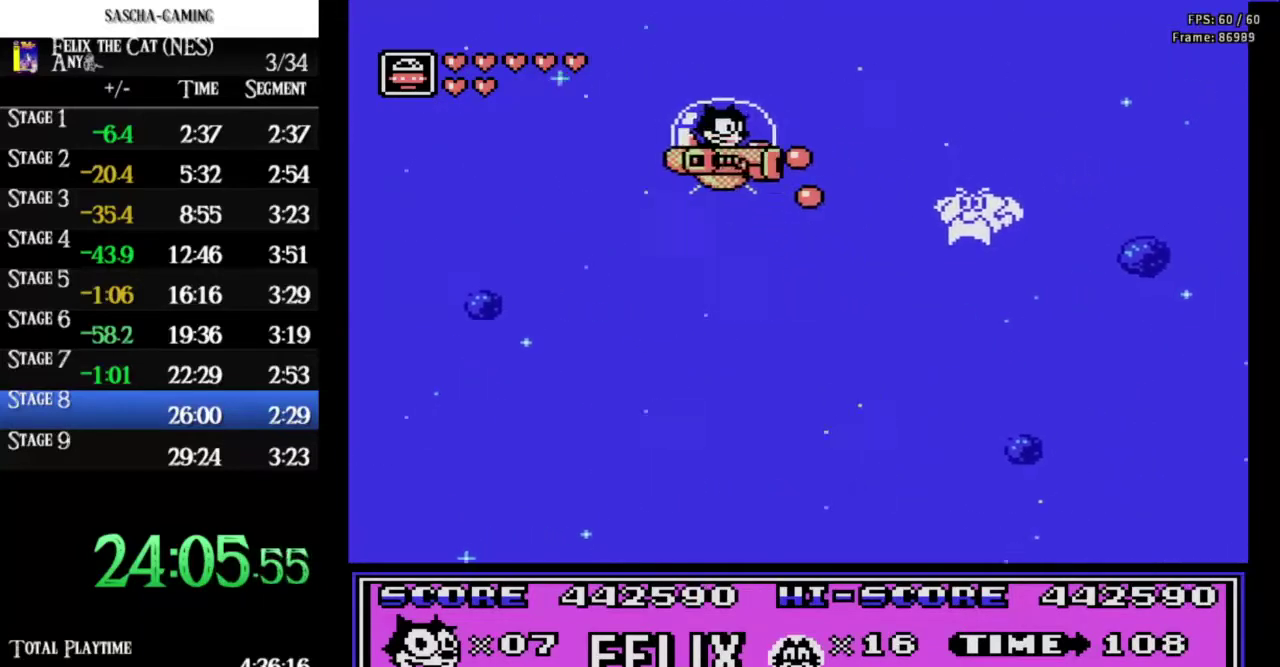
{"buttons": ["DPAD_LEFT"], "events": [[67, "B", "up"], [400, "DPAD_LEFT", "down"]]}
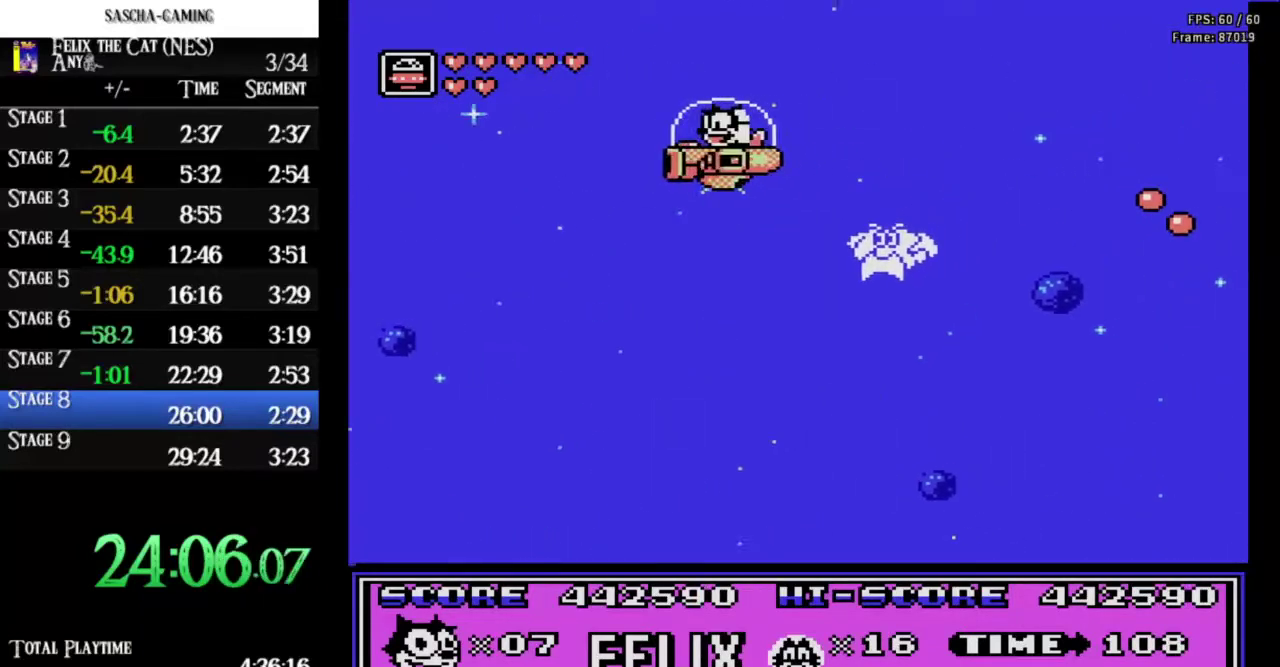
{"buttons": [], "events": [[67, "DPAD_LEFT", "up"], [133, "B", "down"], [133, "DPAD_RIGHT", "down"], [233, "B", "up"], [233, "DPAD_RIGHT", "up"], [333, "B", "down"], [433, "B", "up"]]}
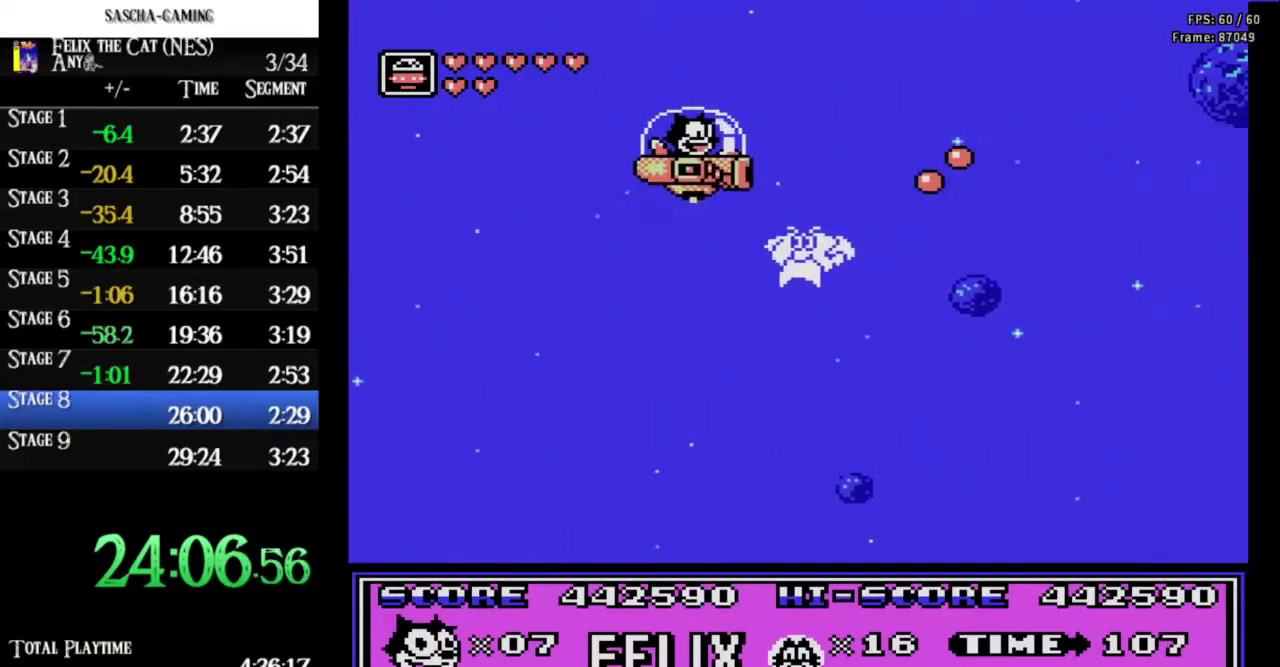
{"buttons": ["B"], "events": [[133, "DPAD_LEFT", "down"], [300, "DPAD_LEFT", "up"], [333, "A", "down"], [333, "DPAD_RIGHT", "down"], [400, "A", "up"], [467, "DPAD_RIGHT", "up"], [500, "B", "down"]]}
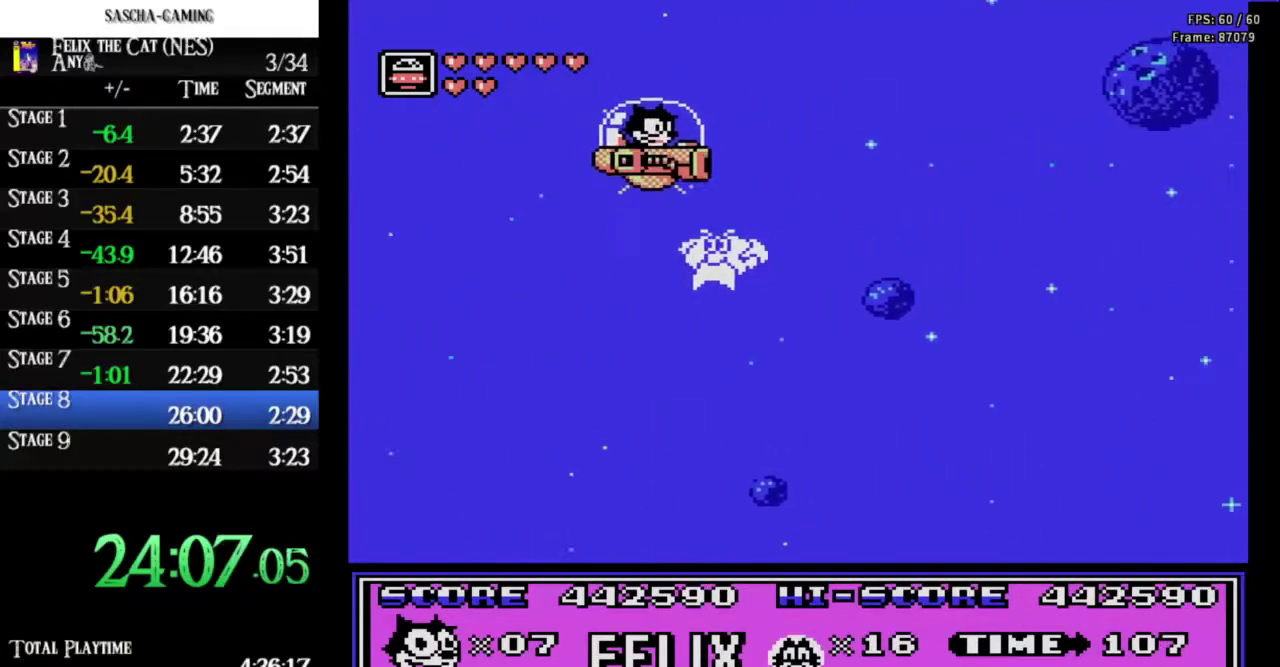
{"buttons": [], "events": [[133, "B", "up"]]}